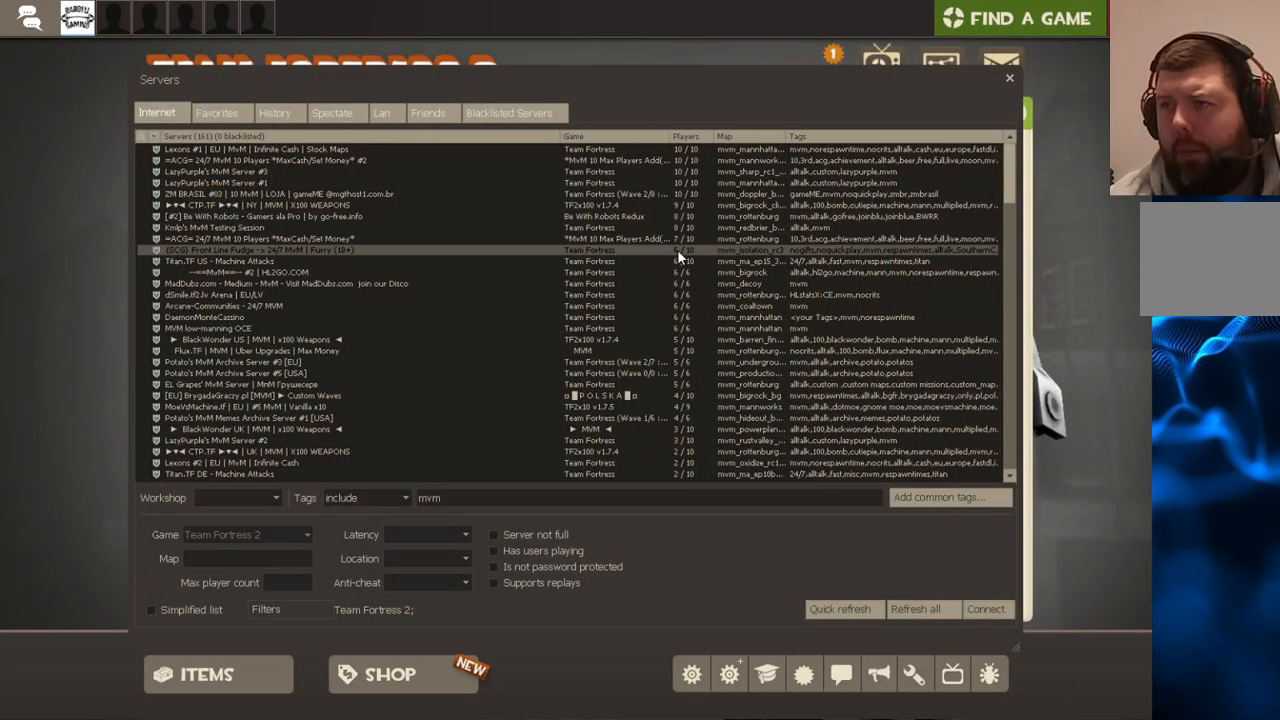
Gameplay with a controller (PlayStation layout); each line is a JSON object with the inputs held at the frame after it. "events" lists button and stick changes between this image and that frame as [ms after this image, input, new state], when the widget could be followed in between.
{"buttons": [], "left_stick": "center", "right_stick": "center", "events": [[367, "right_stick", "up"], [483, "right_stick", "center"]]}
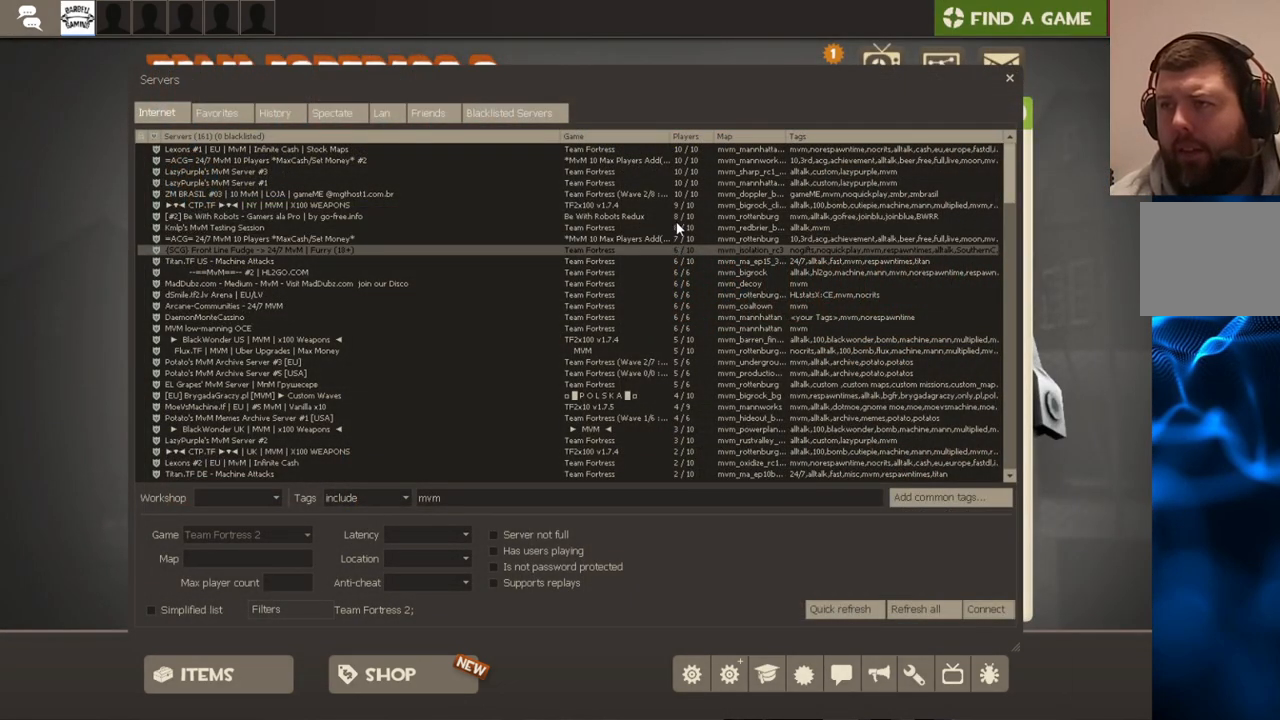
{"buttons": [], "left_stick": "center", "right_stick": "center", "events": [[317, "right_stick", "up"], [500, "right_stick", "center"]]}
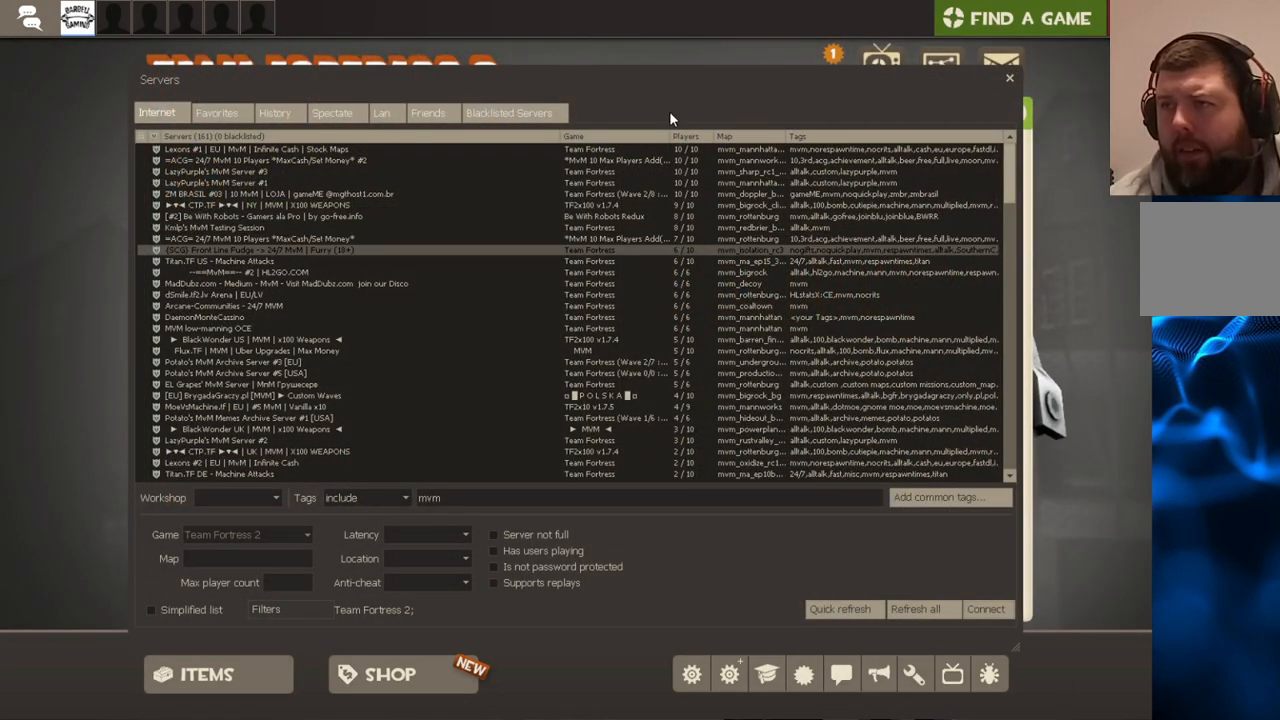
{"buttons": [], "left_stick": "center", "right_stick": "center", "events": [[233, "right_stick", "down"], [317, "right_stick", "center"]]}
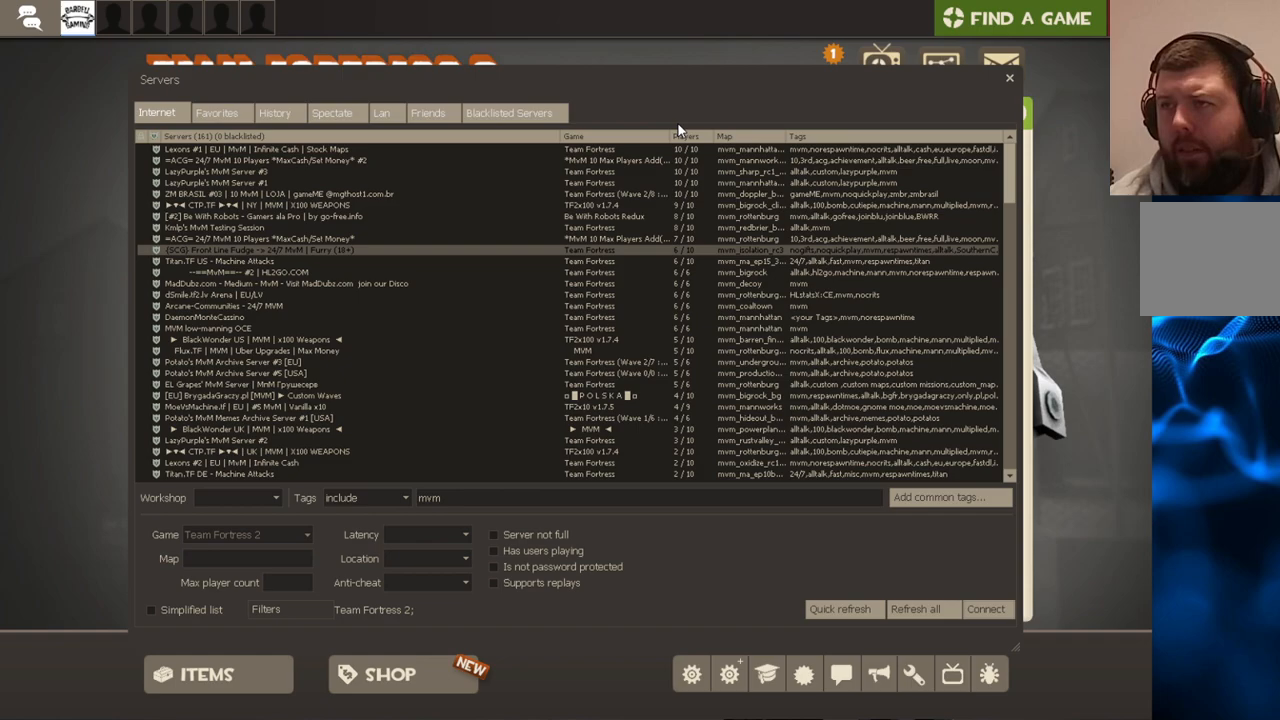
{"buttons": [], "left_stick": "center", "right_stick": "down-right", "events": [[50, "right_stick", "down-right"]]}
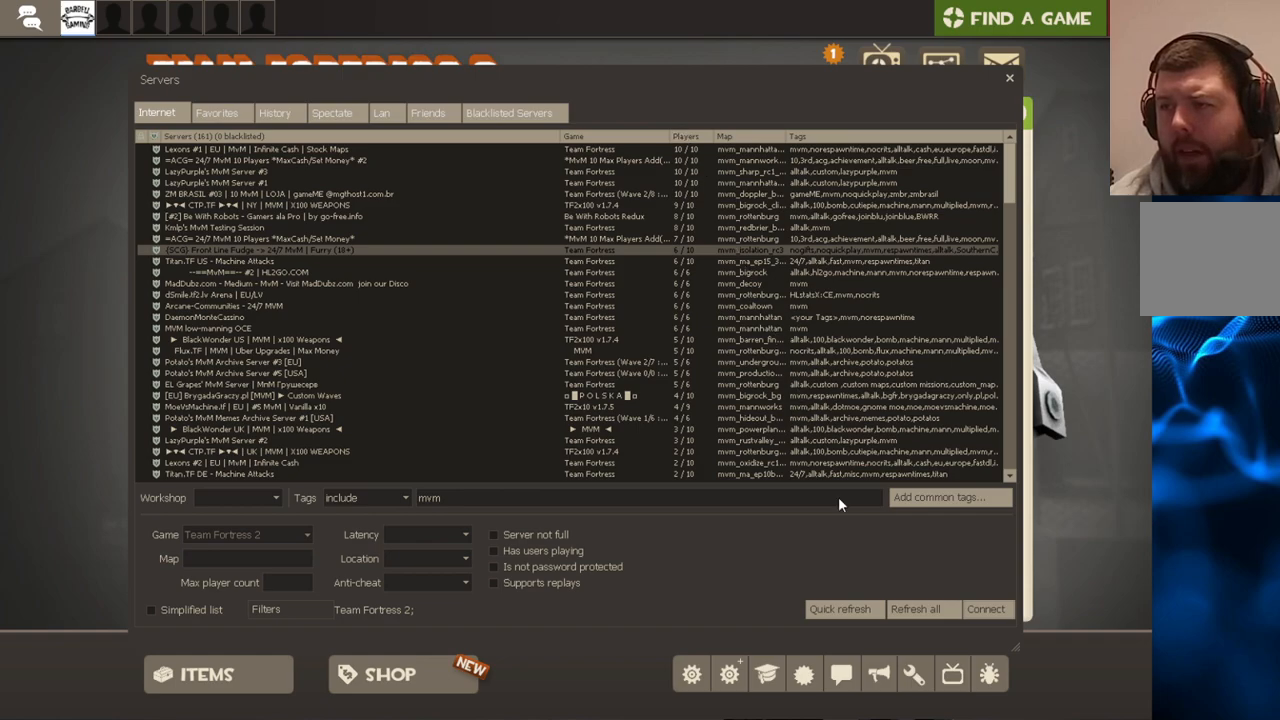
{"buttons": [], "left_stick": "center", "right_stick": "down", "events": [[150, "right_stick", "center"], [217, "right_stick", "right"], [400, "right_stick", "center"], [500, "right_stick", "down"]]}
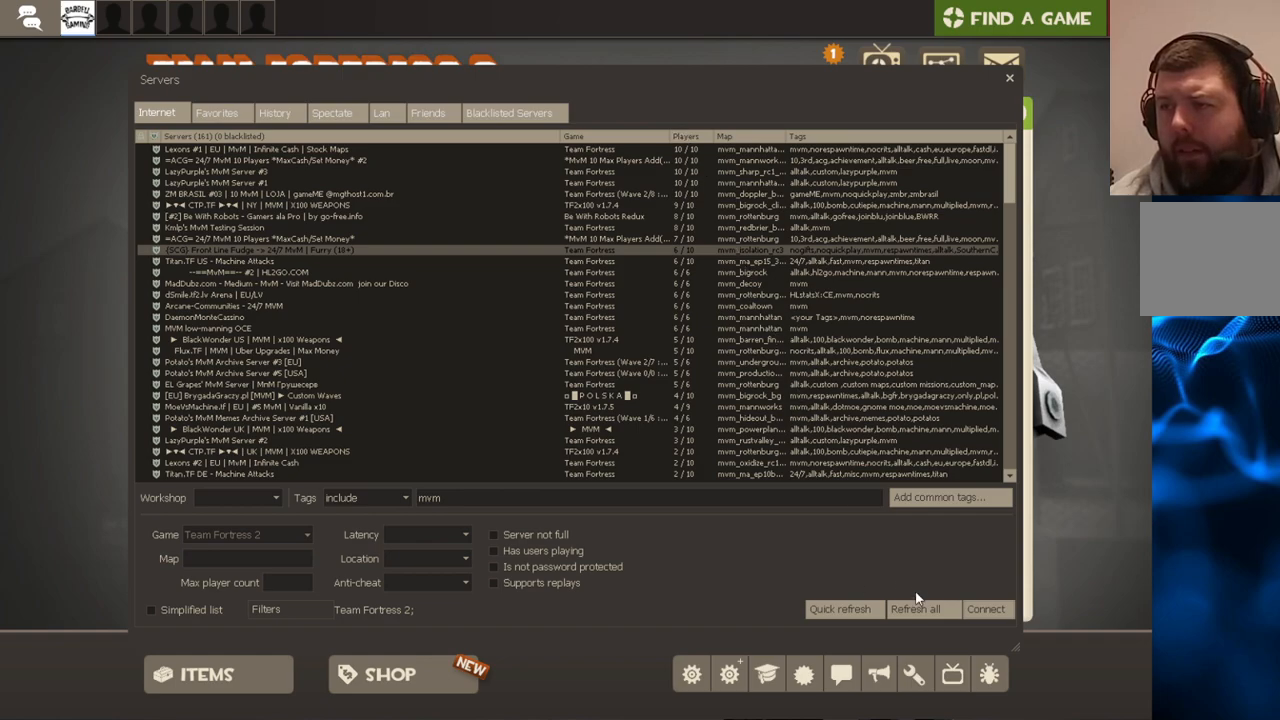
{"buttons": [], "left_stick": "center", "right_stick": "center", "events": [[83, "right_stick", "center"], [217, "R2", "down"], [333, "R2", "up"]]}
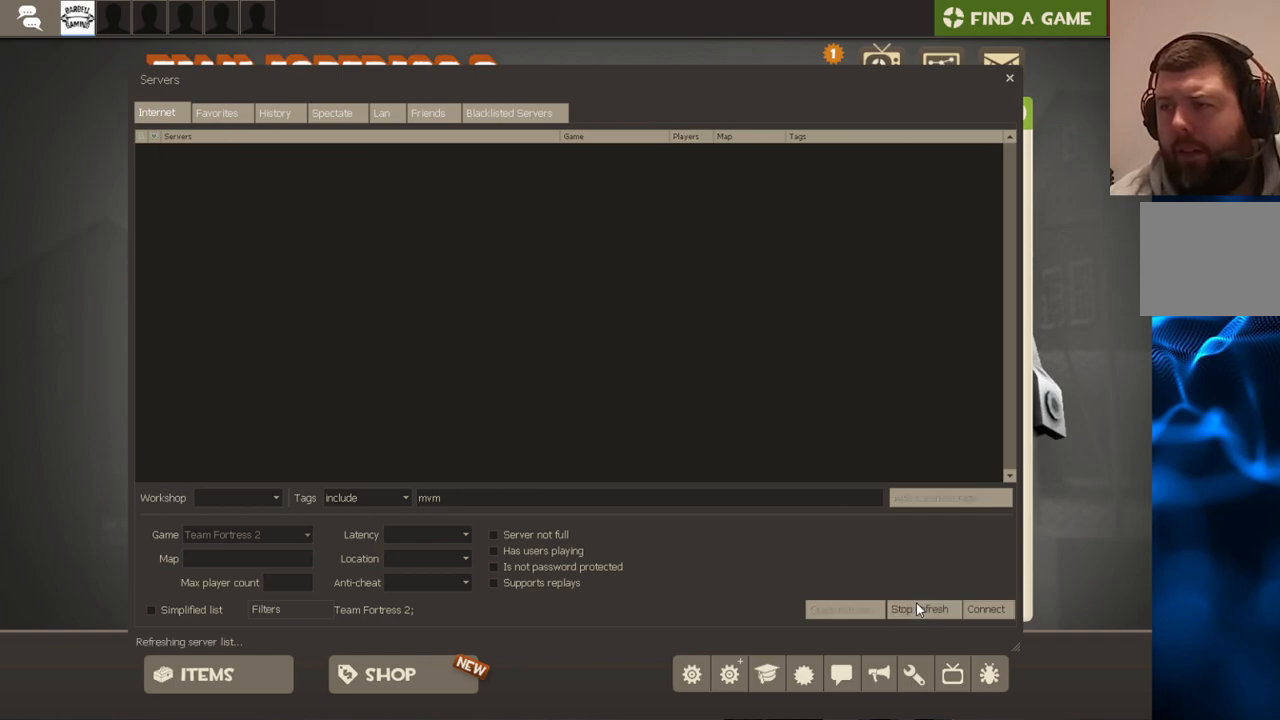
{"buttons": [], "left_stick": "center", "right_stick": "center", "events": []}
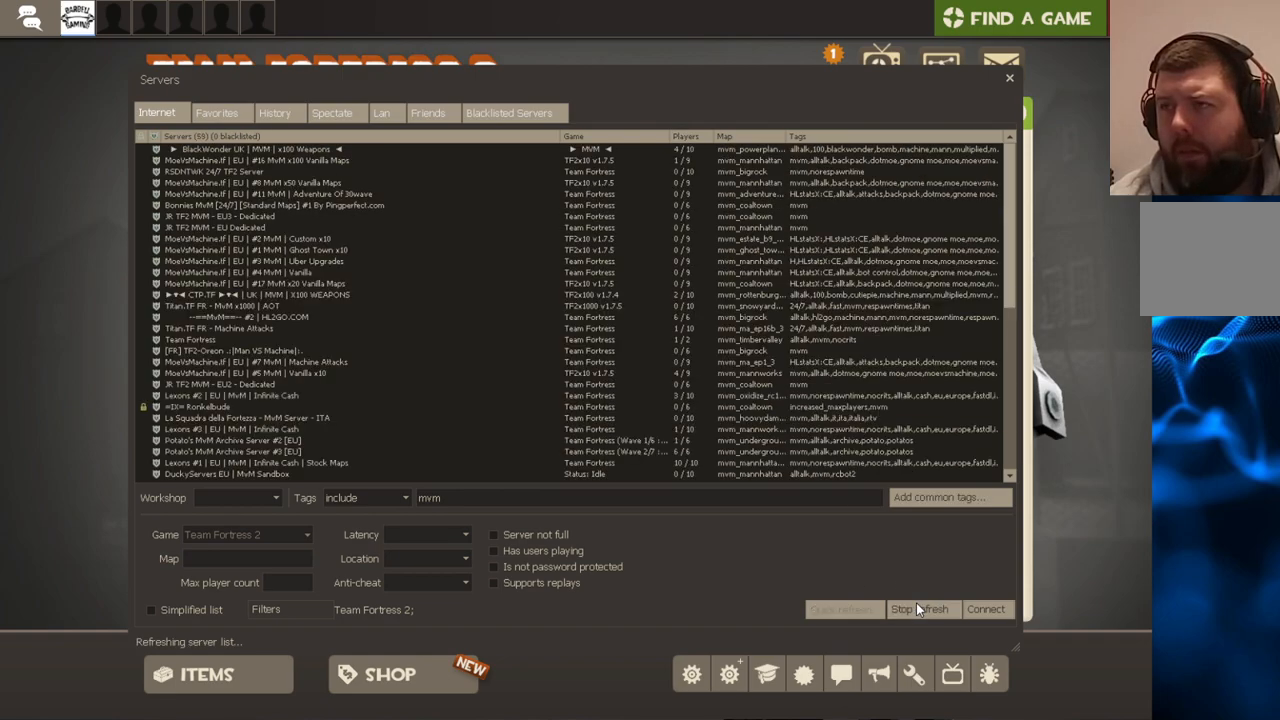
{"buttons": ["R2"], "left_stick": "center", "right_stick": "center", "events": [[500, "R2", "down"]]}
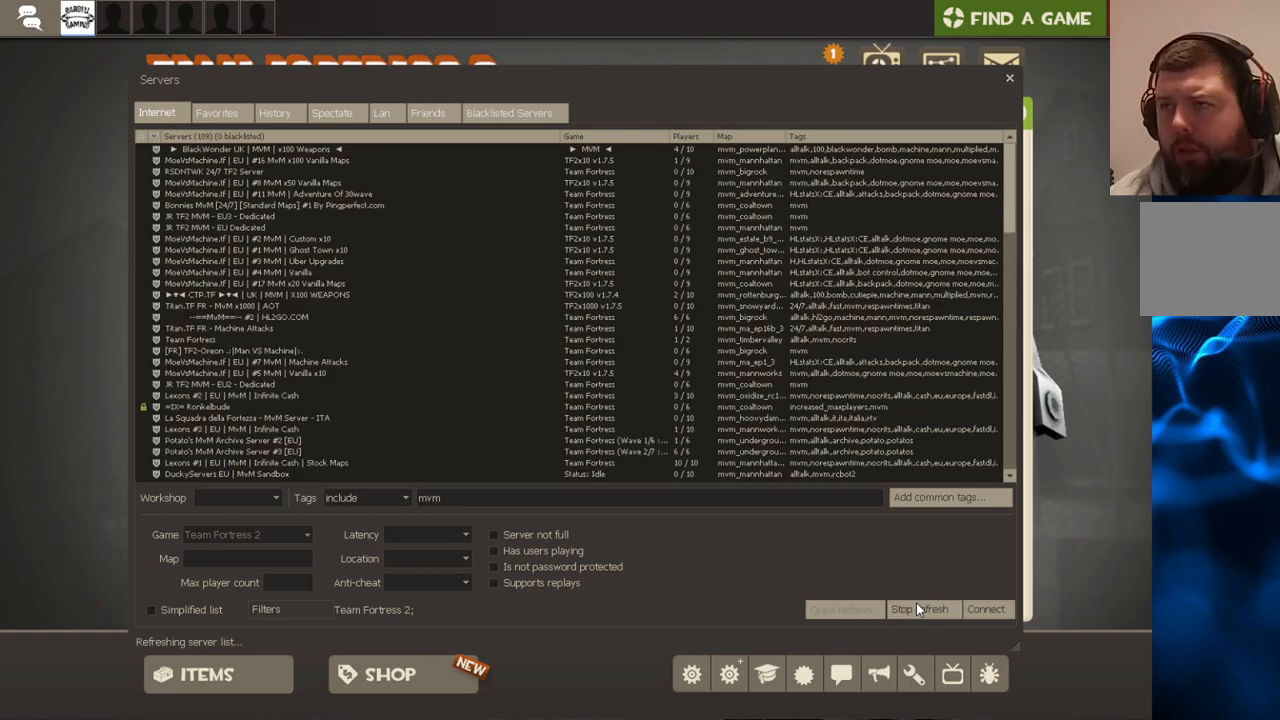
{"buttons": [], "left_stick": "center", "right_stick": "up-left", "events": [[150, "R2", "up"], [467, "right_stick", "up-left"]]}
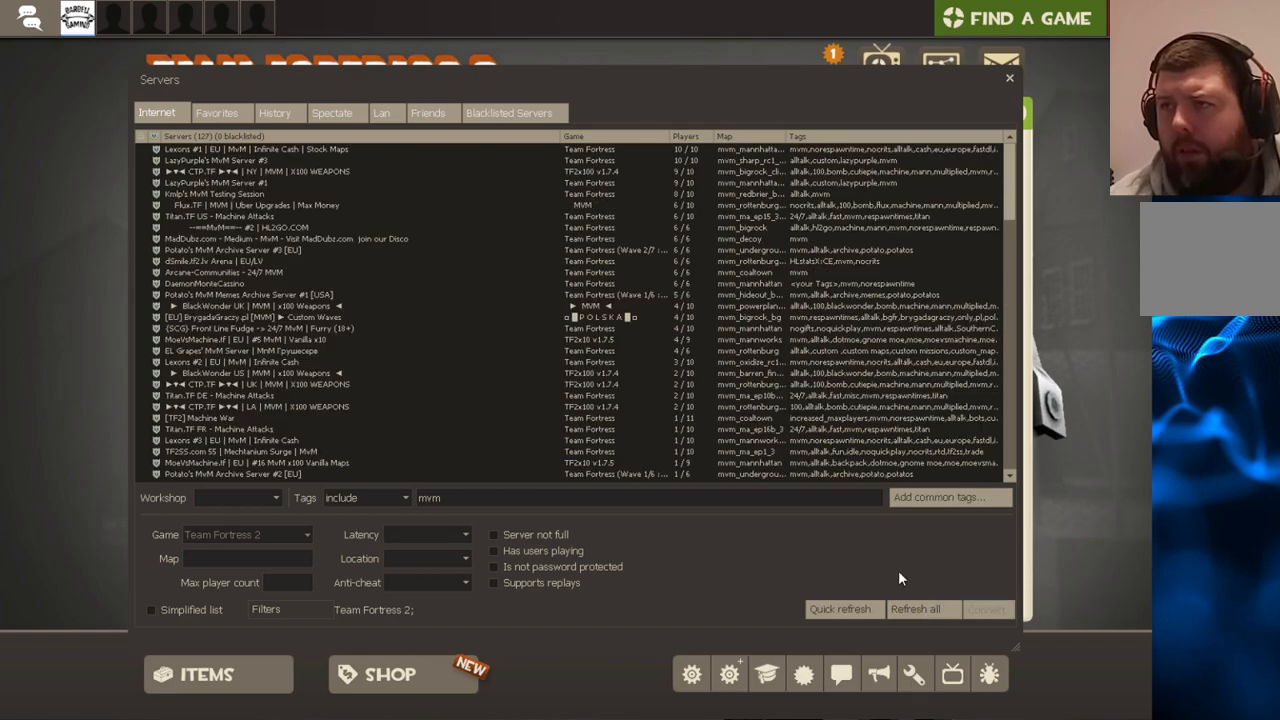
{"buttons": [], "left_stick": "center", "right_stick": "up-left", "events": []}
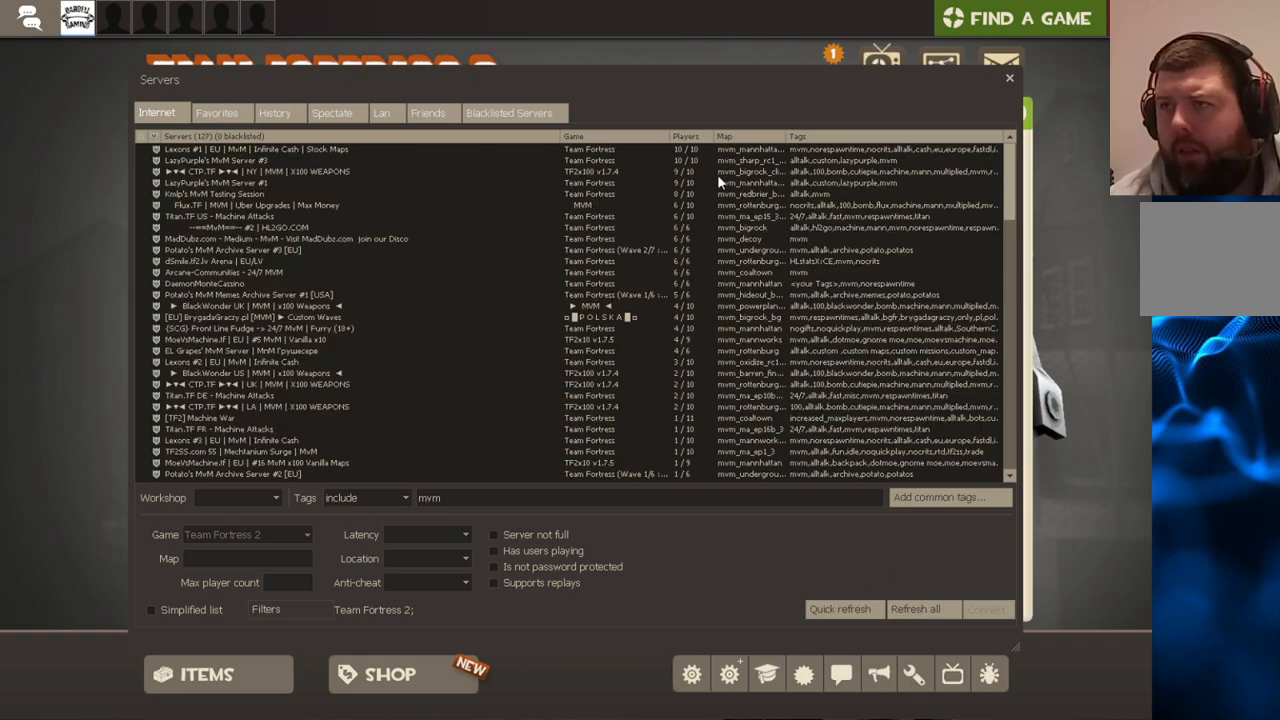
{"buttons": [], "left_stick": "center", "right_stick": "center", "events": [[117, "right_stick", "center"], [250, "right_stick", "down"], [383, "right_stick", "center"]]}
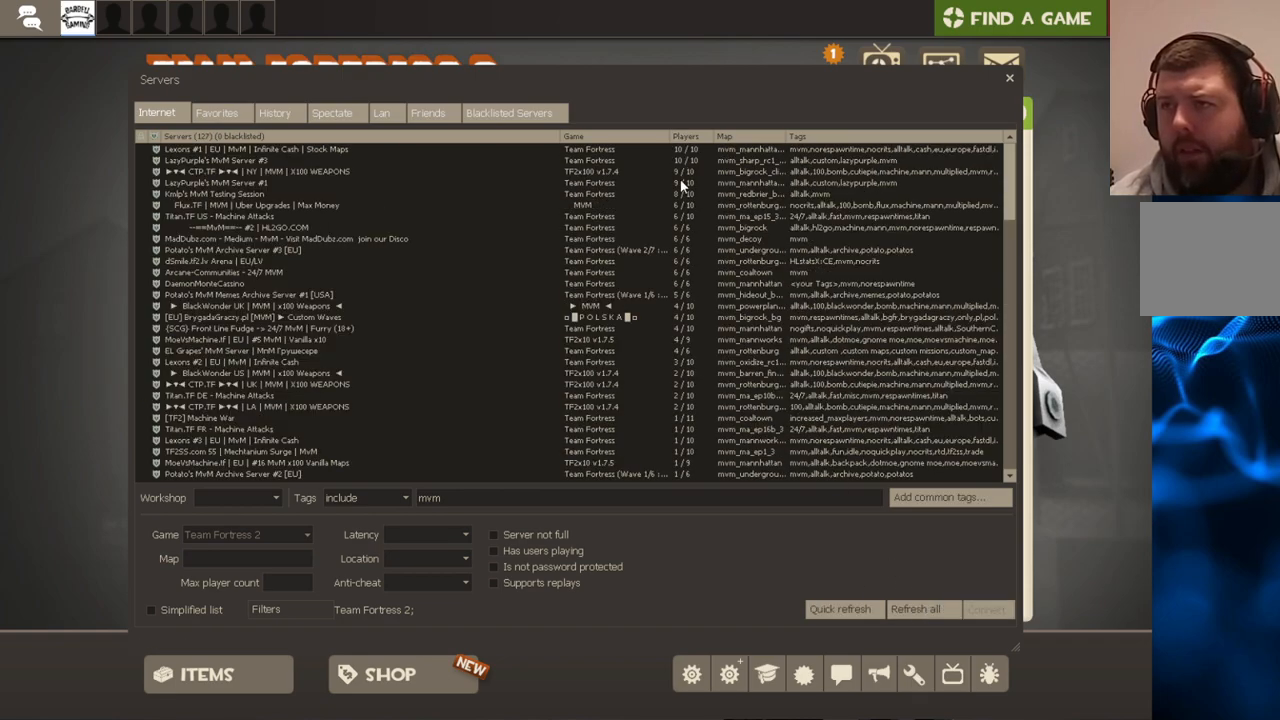
{"buttons": [], "left_stick": "center", "right_stick": "center", "events": [[67, "R2", "down"], [183, "R2", "up"]]}
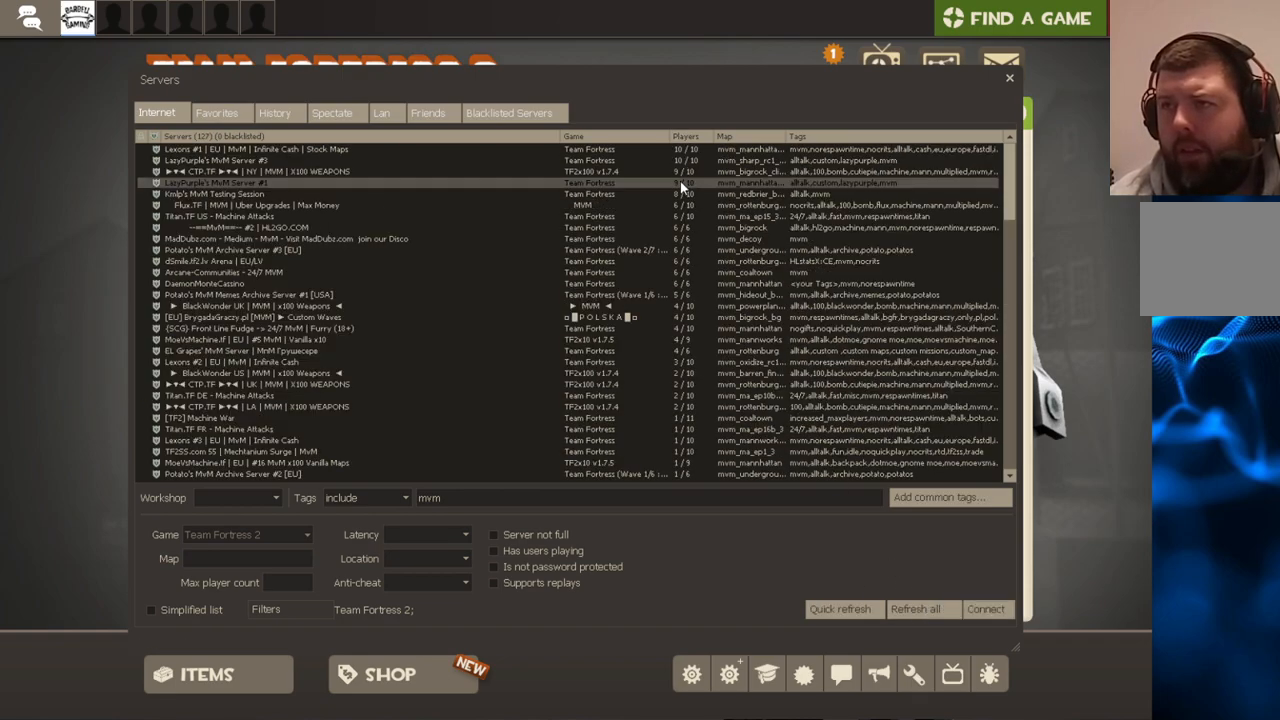
{"buttons": [], "left_stick": "center", "right_stick": "center", "events": [[17, "right_stick", "down"], [100, "right_stick", "center"]]}
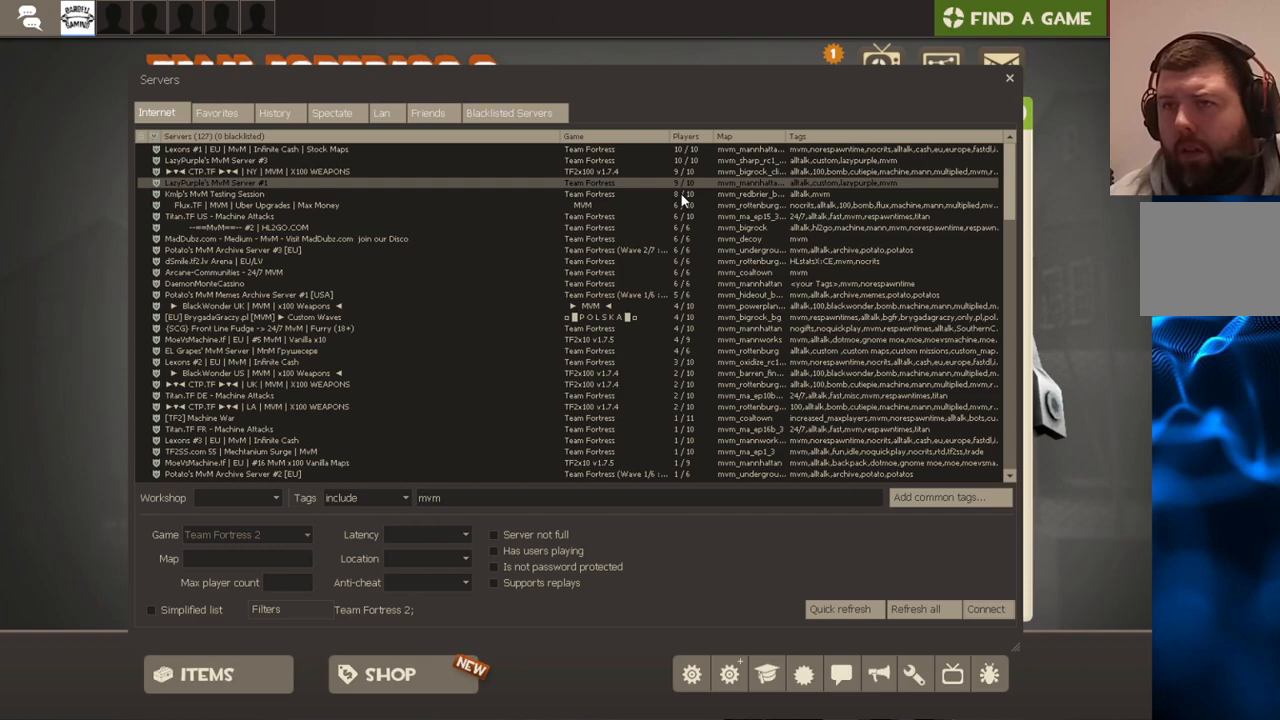
{"buttons": [], "left_stick": "center", "right_stick": "center", "events": [[350, "R2", "down"], [467, "R2", "up"]]}
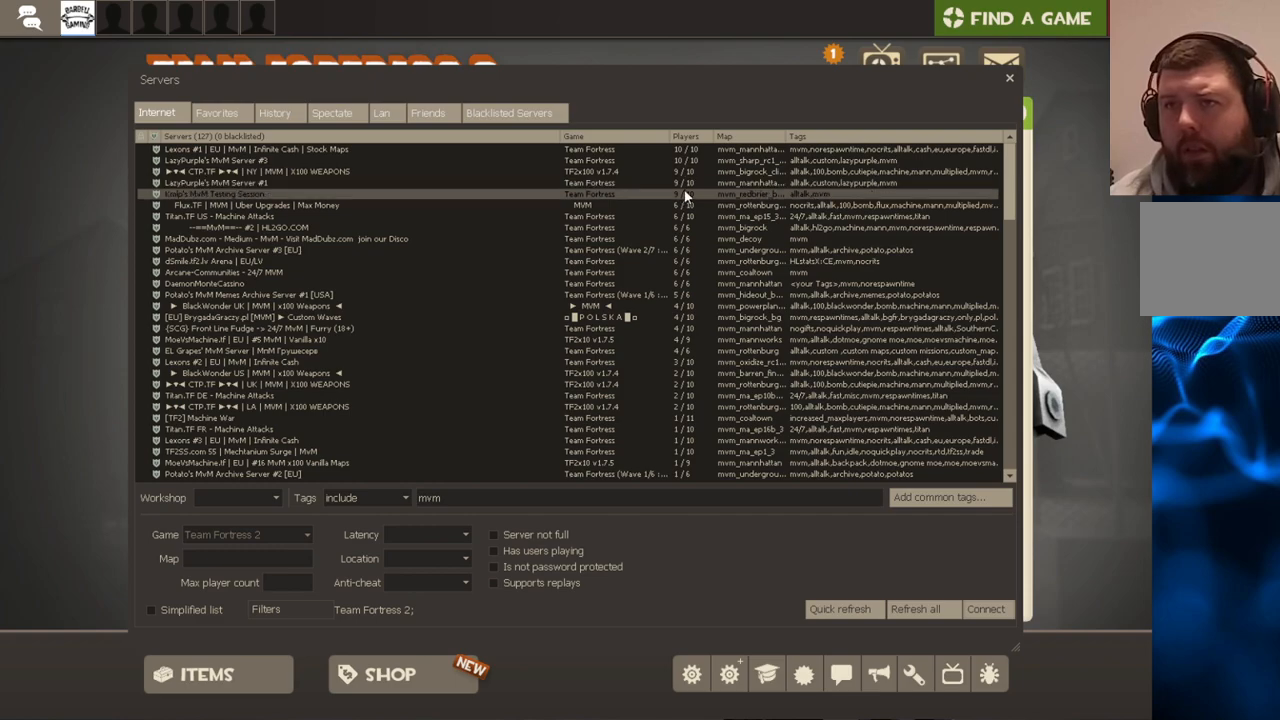
{"buttons": [], "left_stick": "center", "right_stick": "left", "events": [[217, "right_stick", "down-left"], [317, "right_stick", "left"]]}
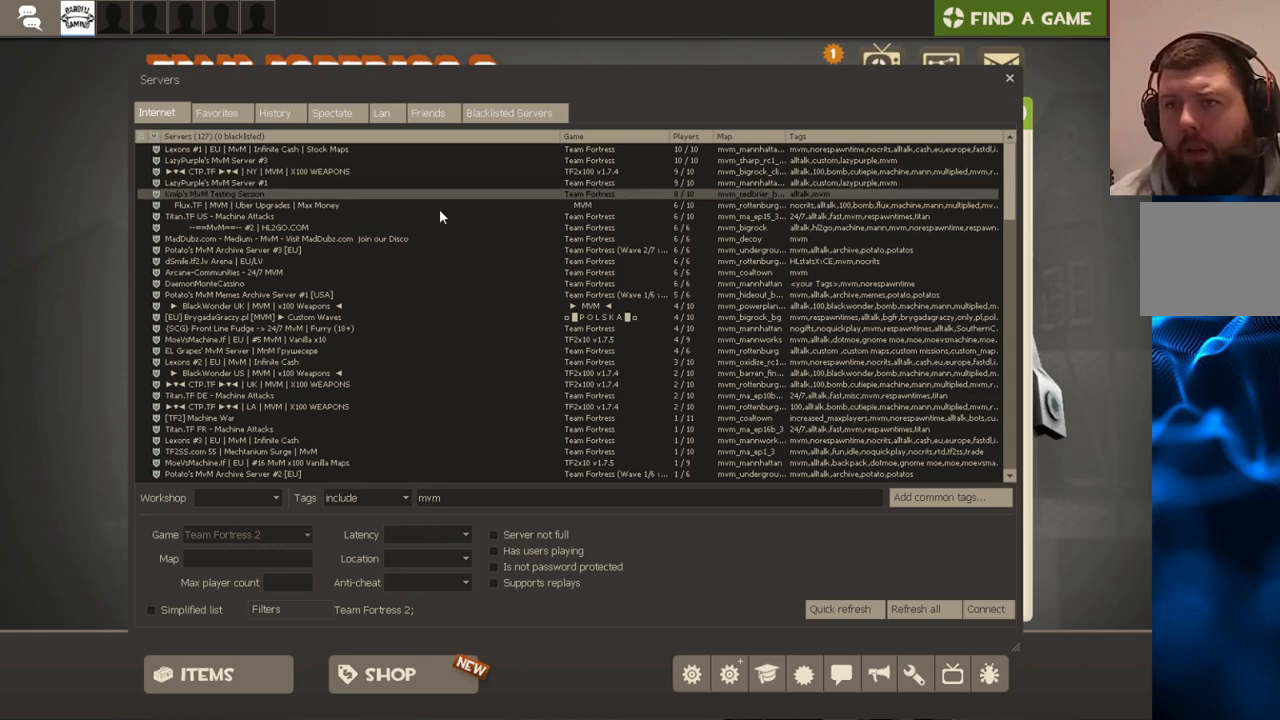
{"buttons": [], "left_stick": "center", "right_stick": "down", "events": [[283, "right_stick", "center"], [483, "right_stick", "down"]]}
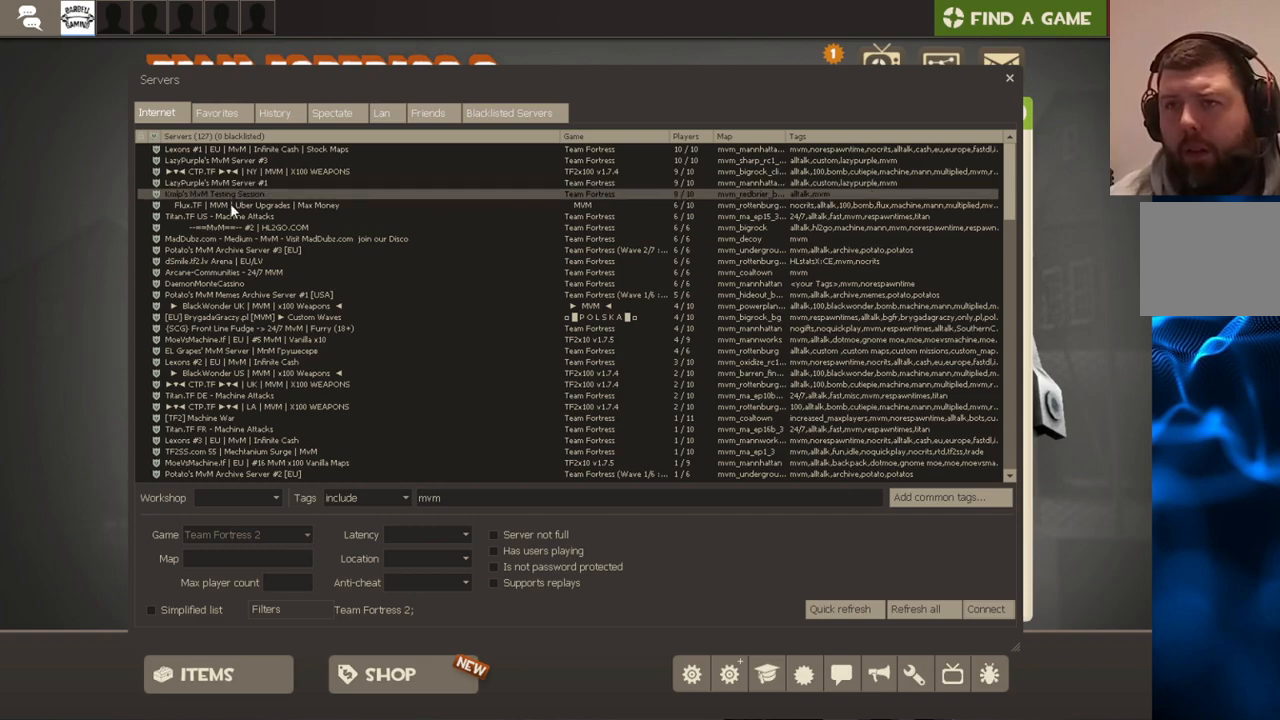
{"buttons": [], "left_stick": "center", "right_stick": "center", "events": [[50, "right_stick", "center"], [317, "R2", "down"], [417, "R2", "up"]]}
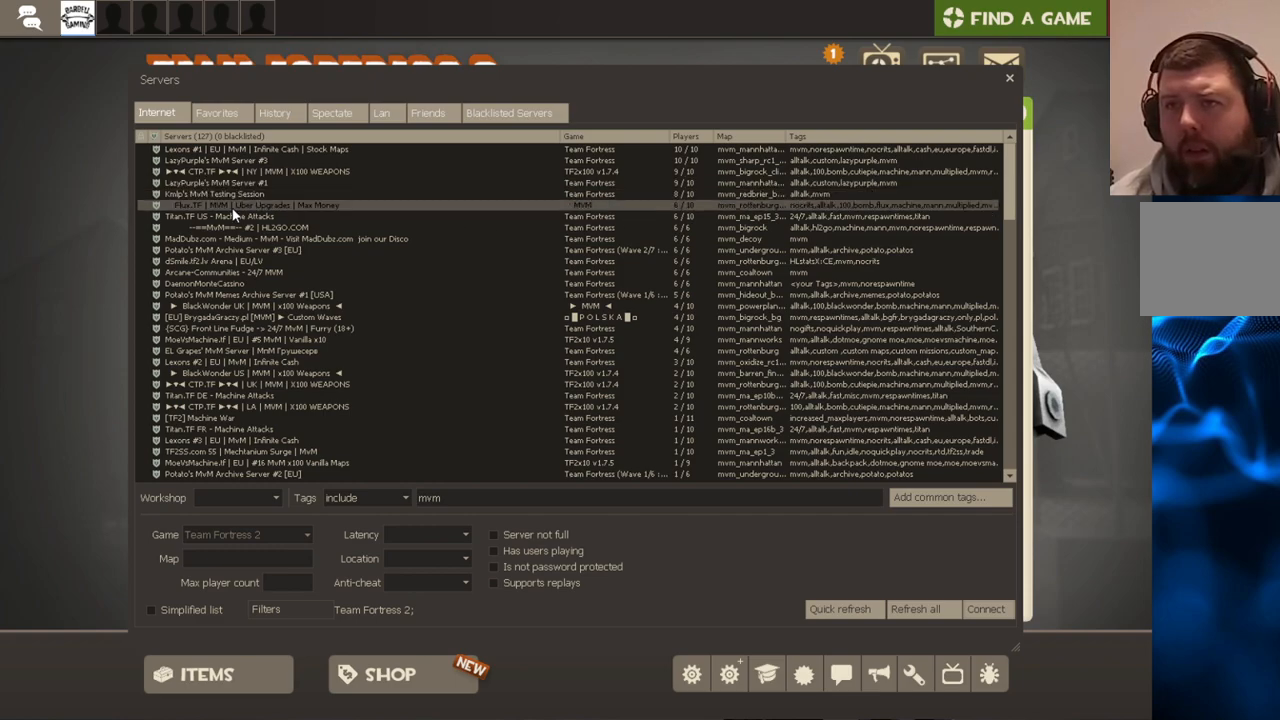
{"buttons": [], "left_stick": "center", "right_stick": "center", "events": []}
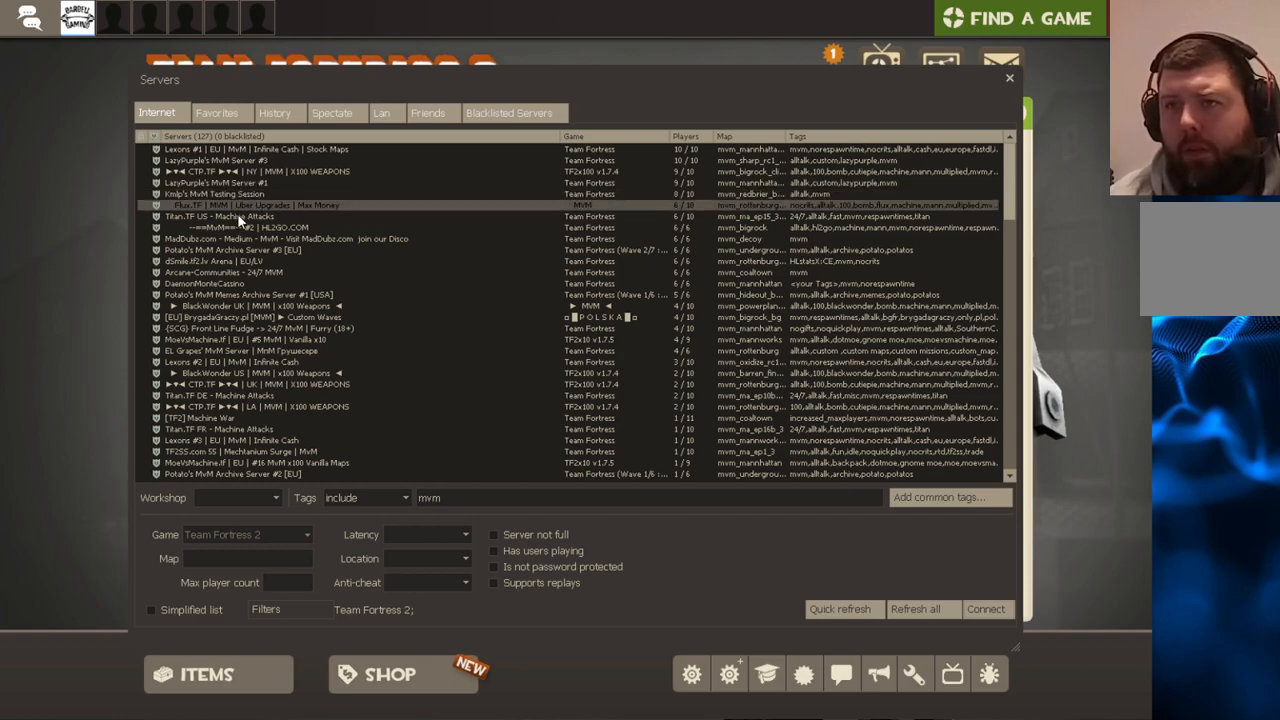
{"buttons": [], "left_stick": "center", "right_stick": "center", "events": [[33, "R2", "down"], [167, "R2", "up"]]}
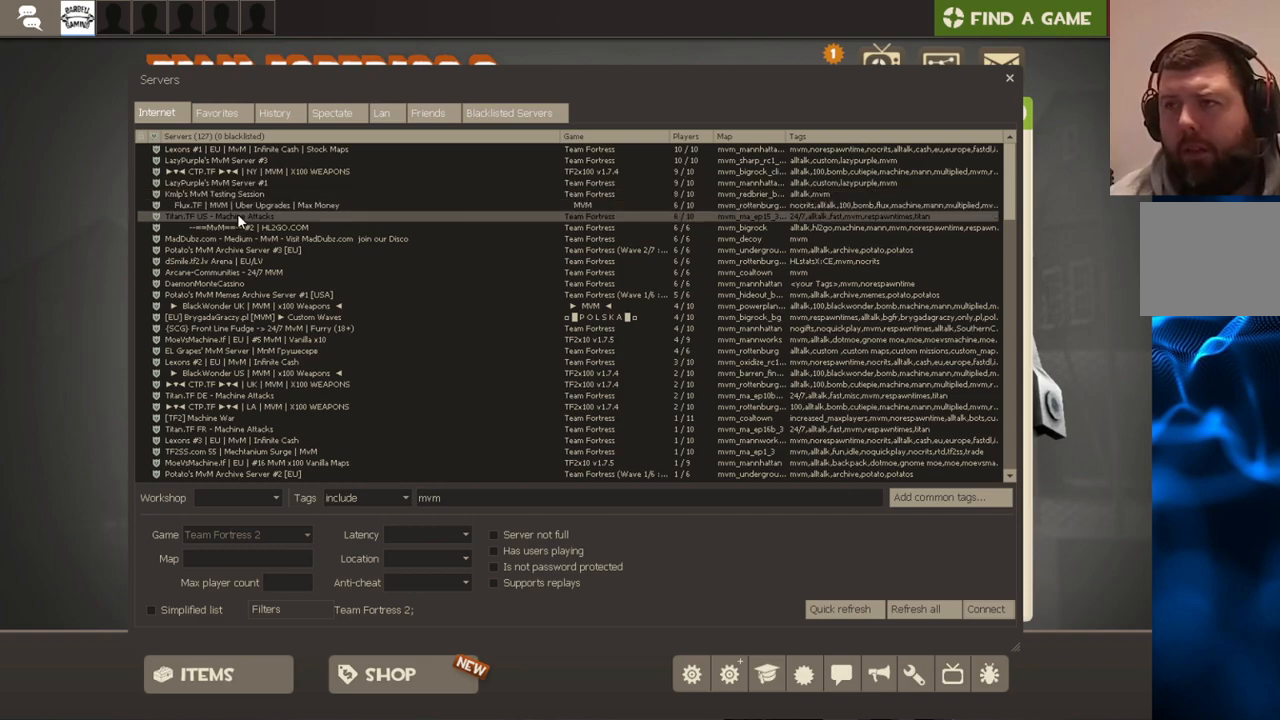
{"buttons": [], "left_stick": "center", "right_stick": "center", "events": []}
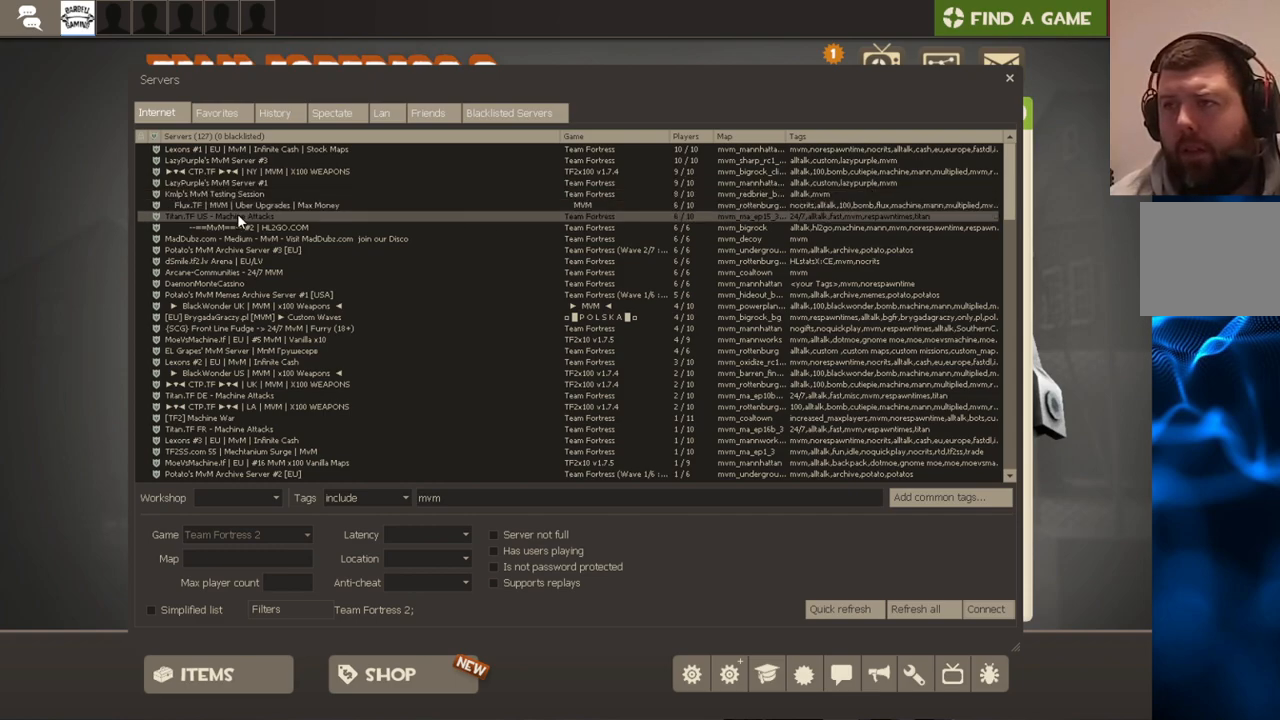
{"buttons": [], "left_stick": "center", "right_stick": "center", "events": []}
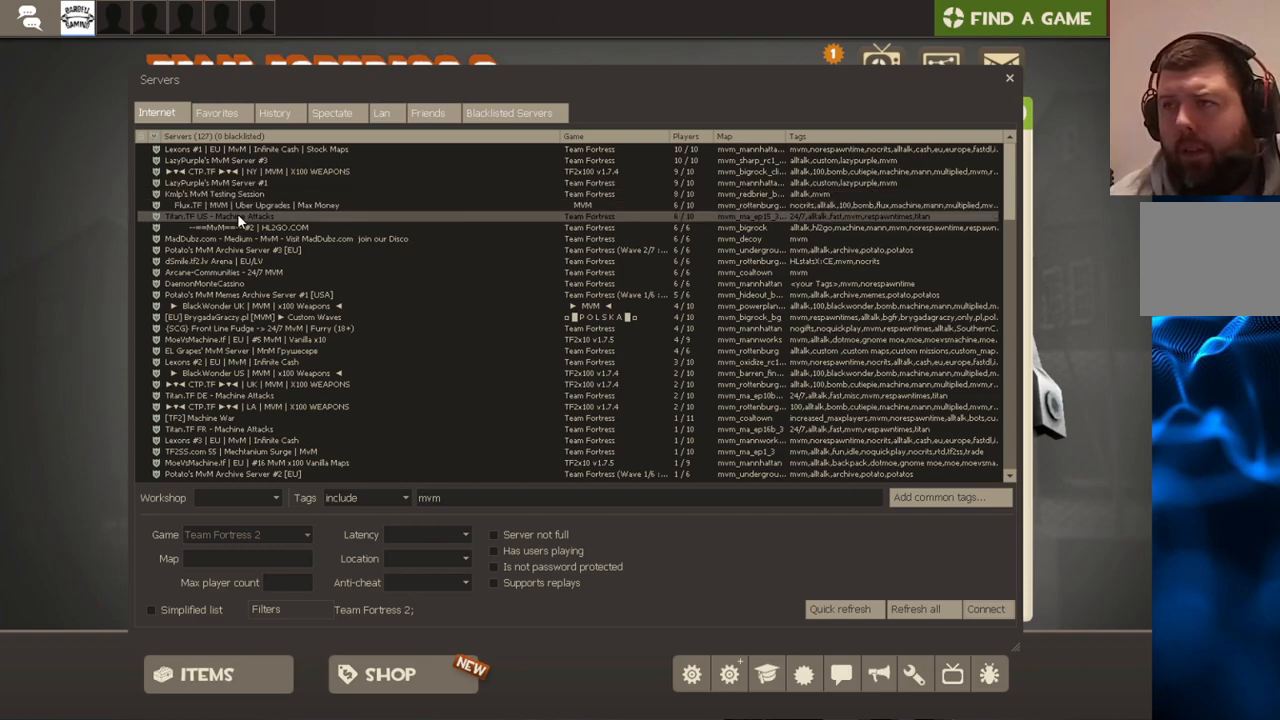
{"buttons": [], "left_stick": "center", "right_stick": "center", "events": []}
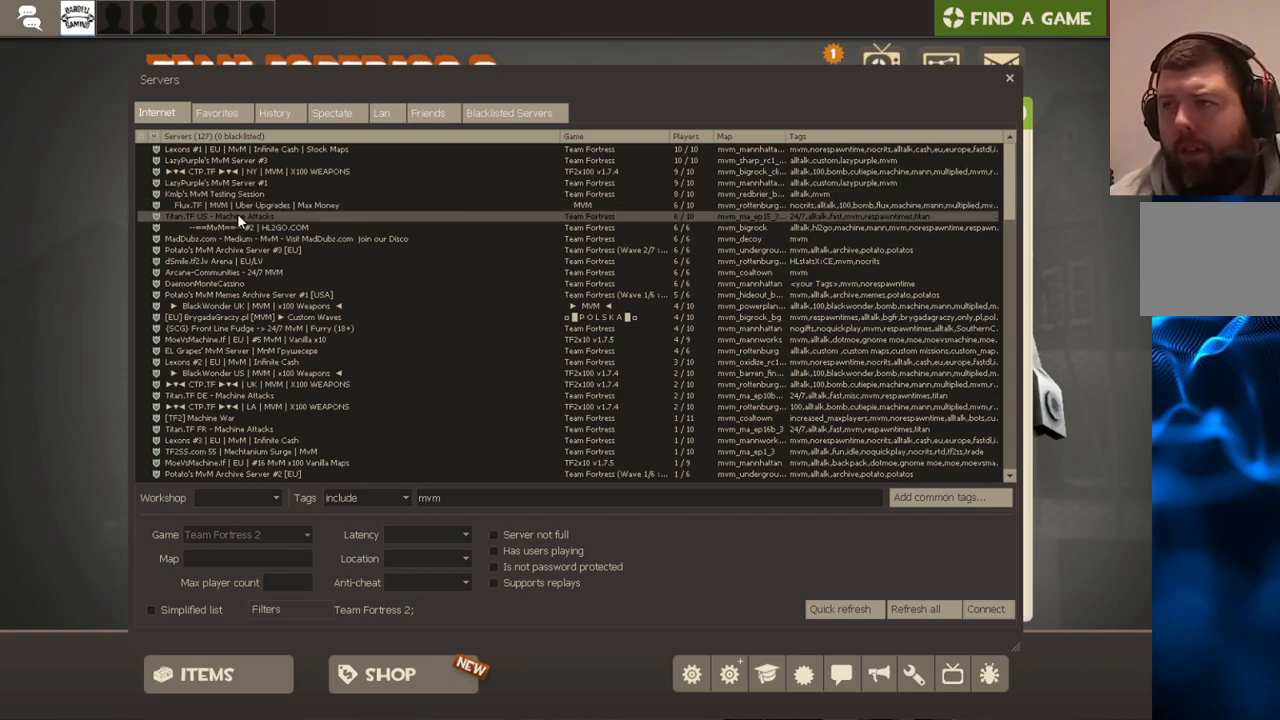
{"buttons": [], "left_stick": "center", "right_stick": "center", "events": []}
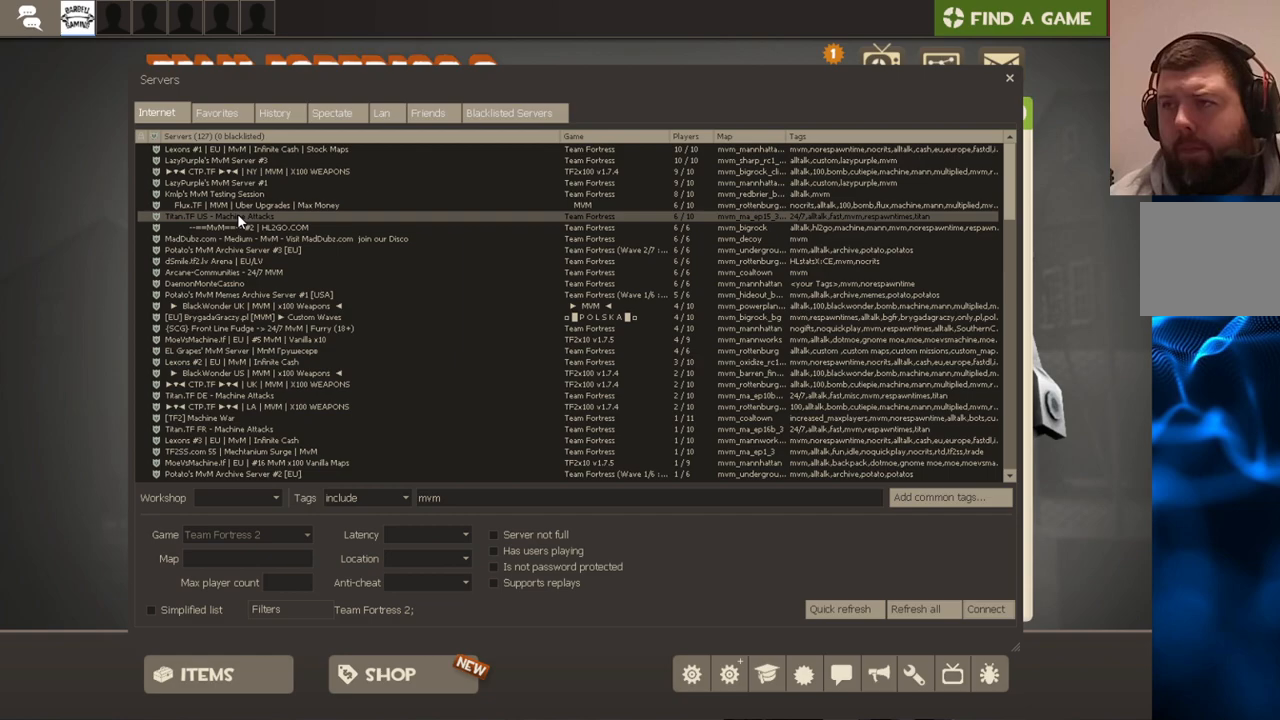
{"buttons": [], "left_stick": "center", "right_stick": "center", "events": []}
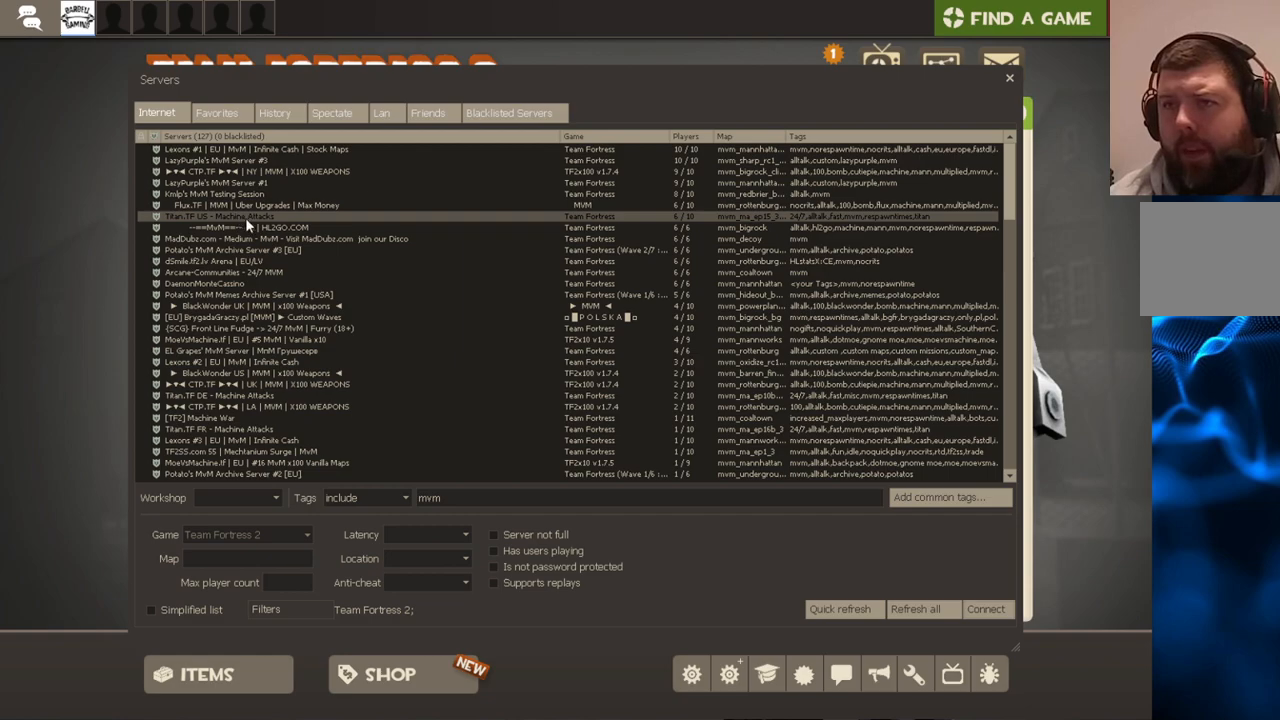
{"buttons": [], "left_stick": "center", "right_stick": "center", "events": []}
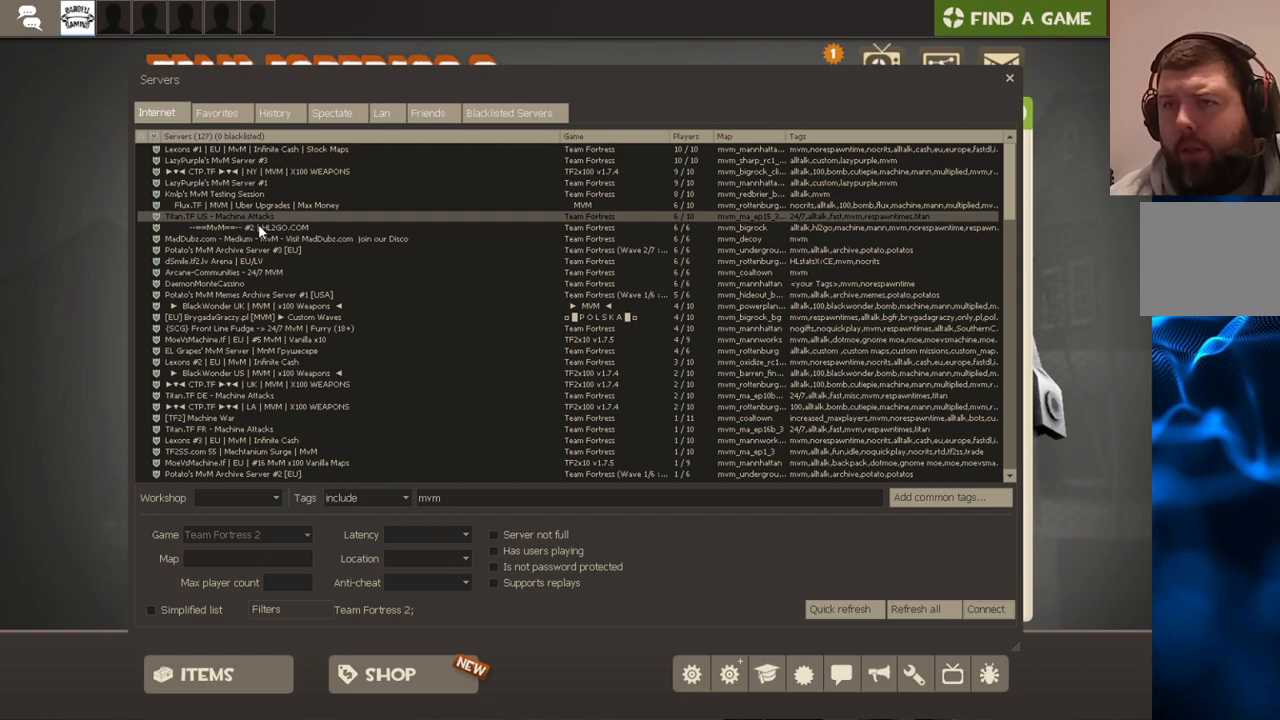
{"buttons": [], "left_stick": "center", "right_stick": "center", "events": []}
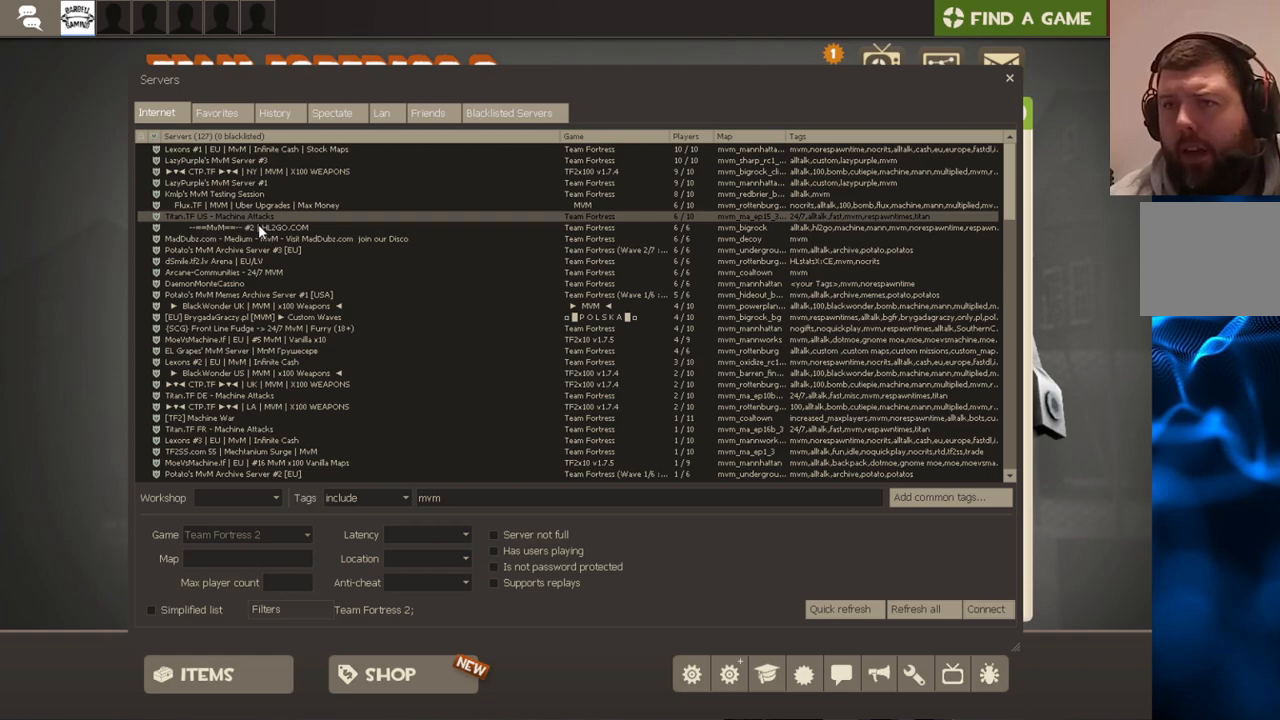
{"buttons": [], "left_stick": "center", "right_stick": "down-right", "events": [[483, "right_stick", "down-right"]]}
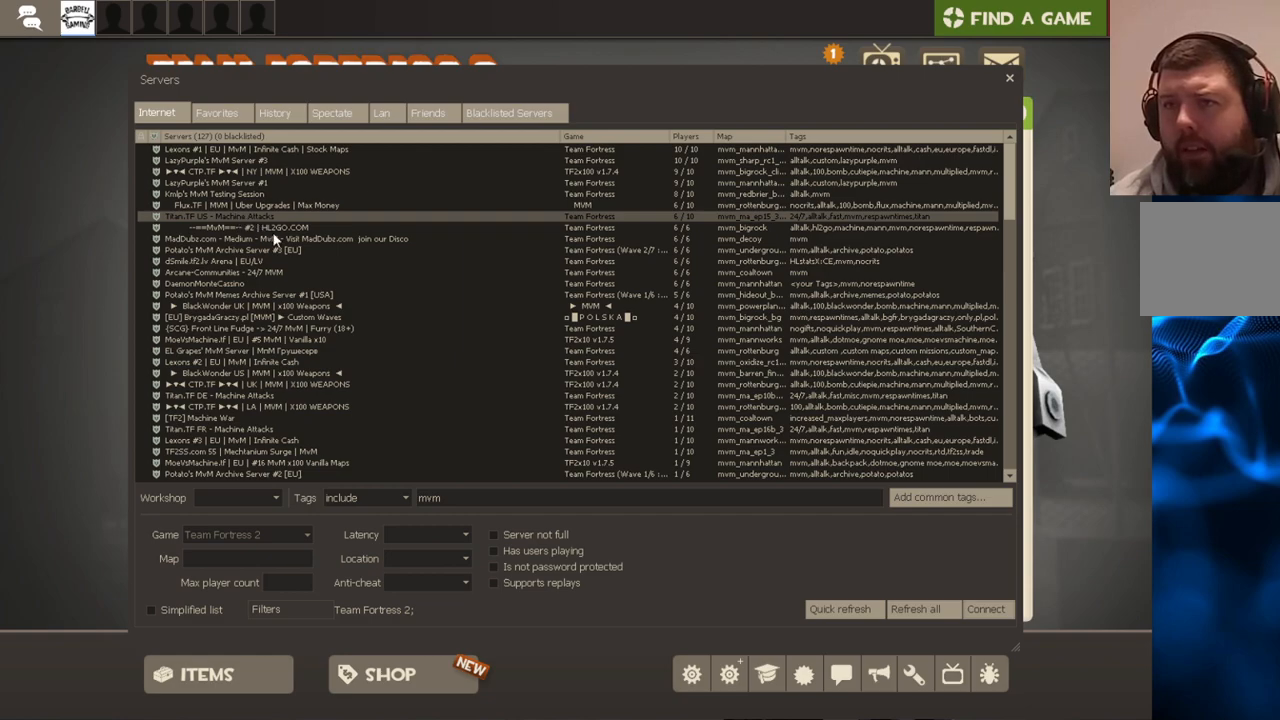
{"buttons": [], "left_stick": "center", "right_stick": "down-right", "events": []}
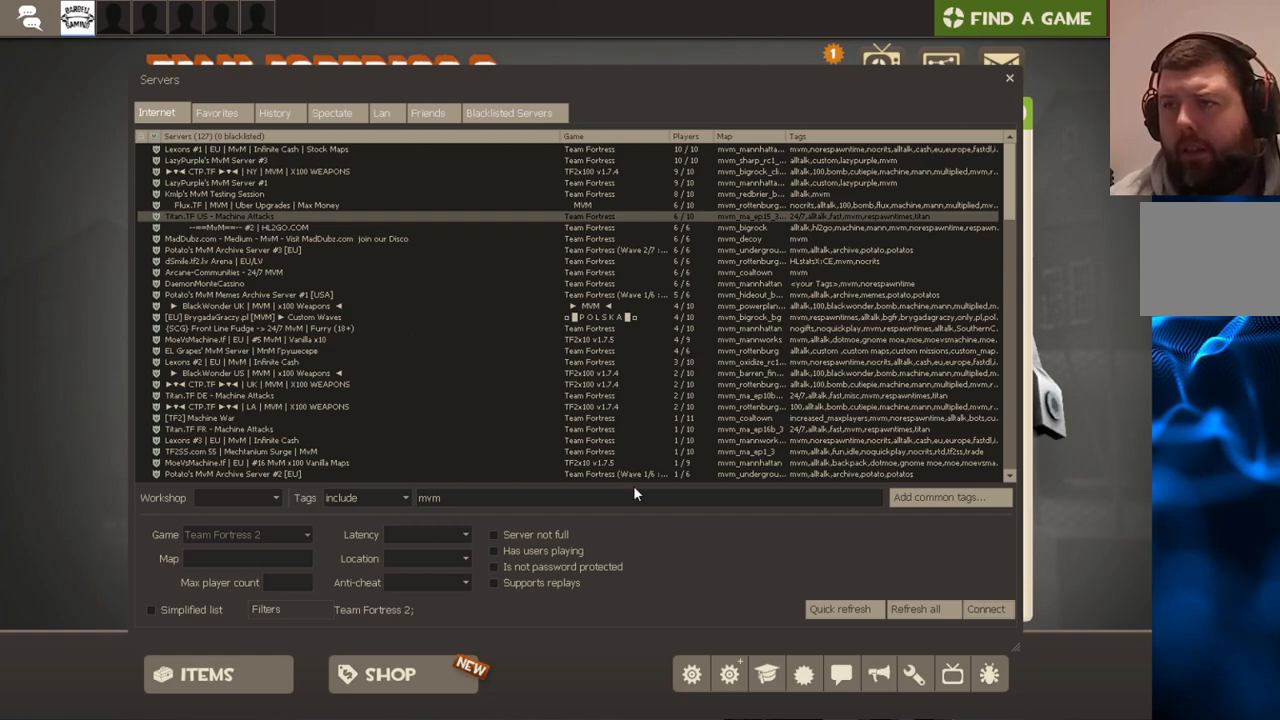
{"buttons": [], "left_stick": "center", "right_stick": "center", "events": [[383, "right_stick", "center"]]}